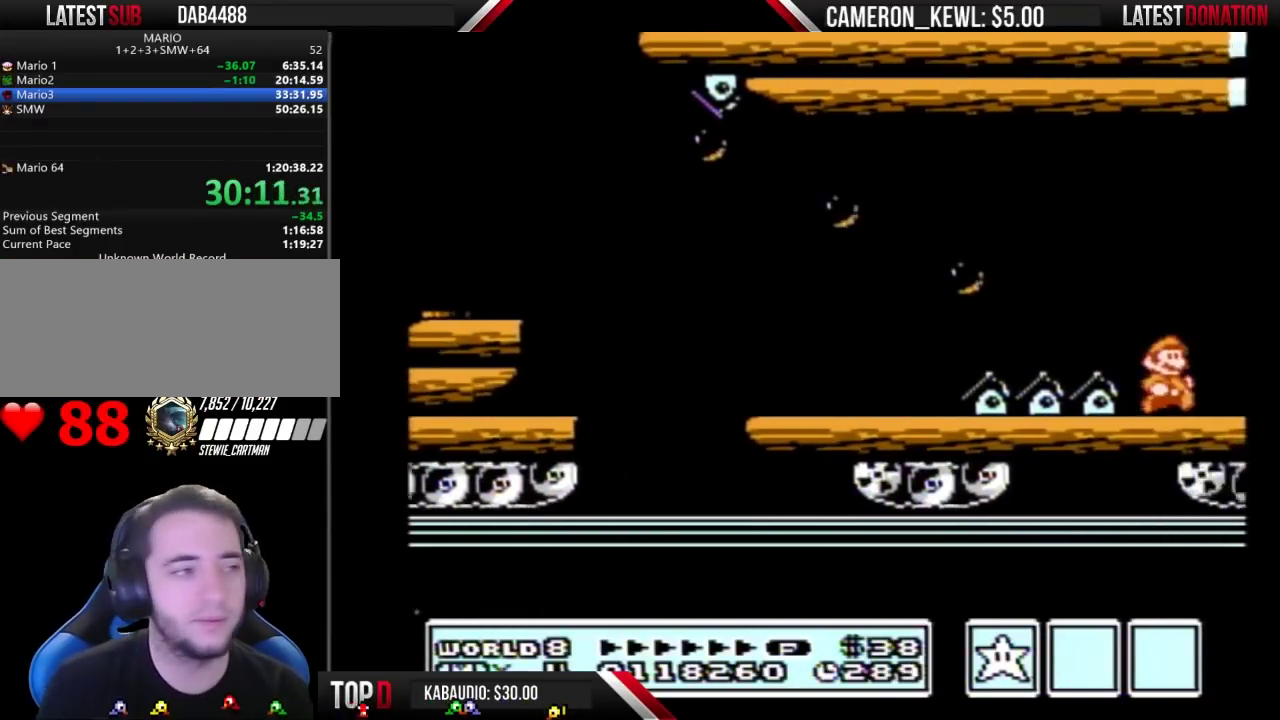
Gameplay with a controller (Nintendo layout); each line is a JSON object with the inputs held at the frame after it. "events" lists button and stick changes between this image and that frame as [ms after this image, input, new state], when the widget could be followed in between. Not read: DPAD_RIGHT L3 R3.
{"buttons": ["B"], "events": [[67, "B", "down"], [133, "B", "up"], [200, "B", "down"], [267, "B", "up"], [333, "B", "down"], [433, "B", "up"], [500, "B", "down"]]}
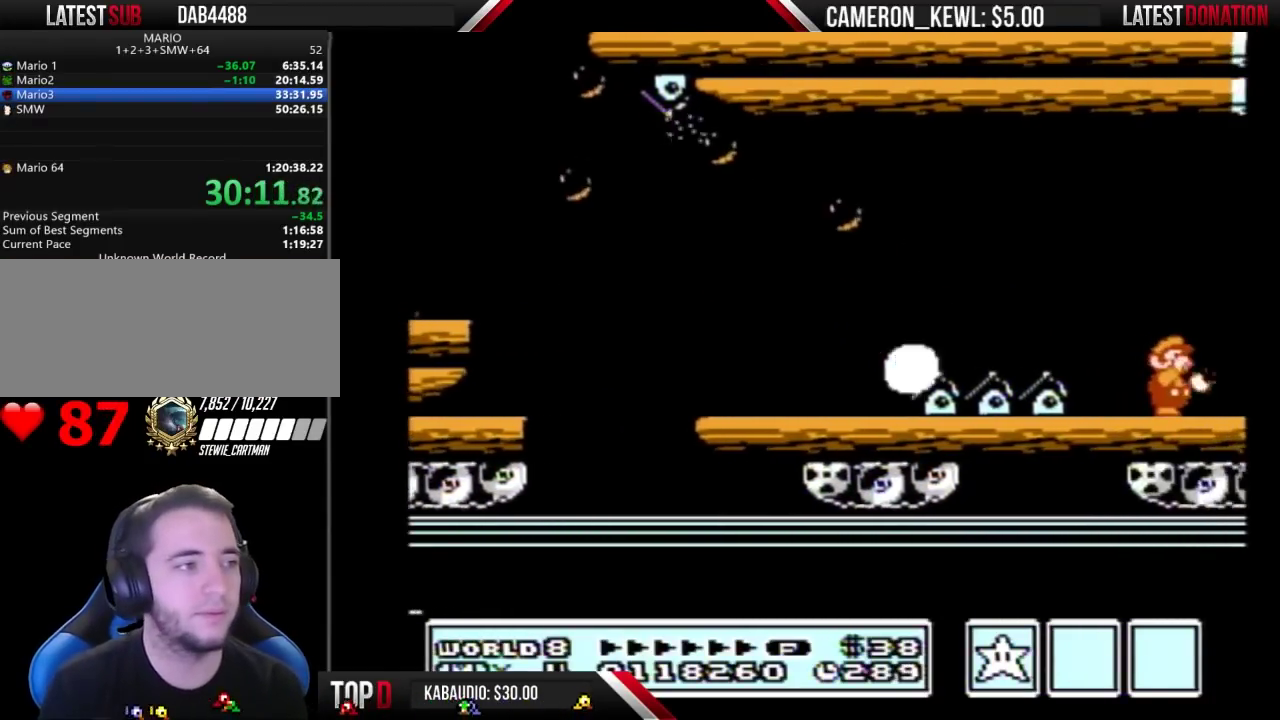
{"buttons": [], "events": [[33, "B", "up"], [100, "B", "down"], [167, "B", "up"], [267, "B", "down"], [333, "B", "up"], [433, "B", "down"], [500, "B", "up"]]}
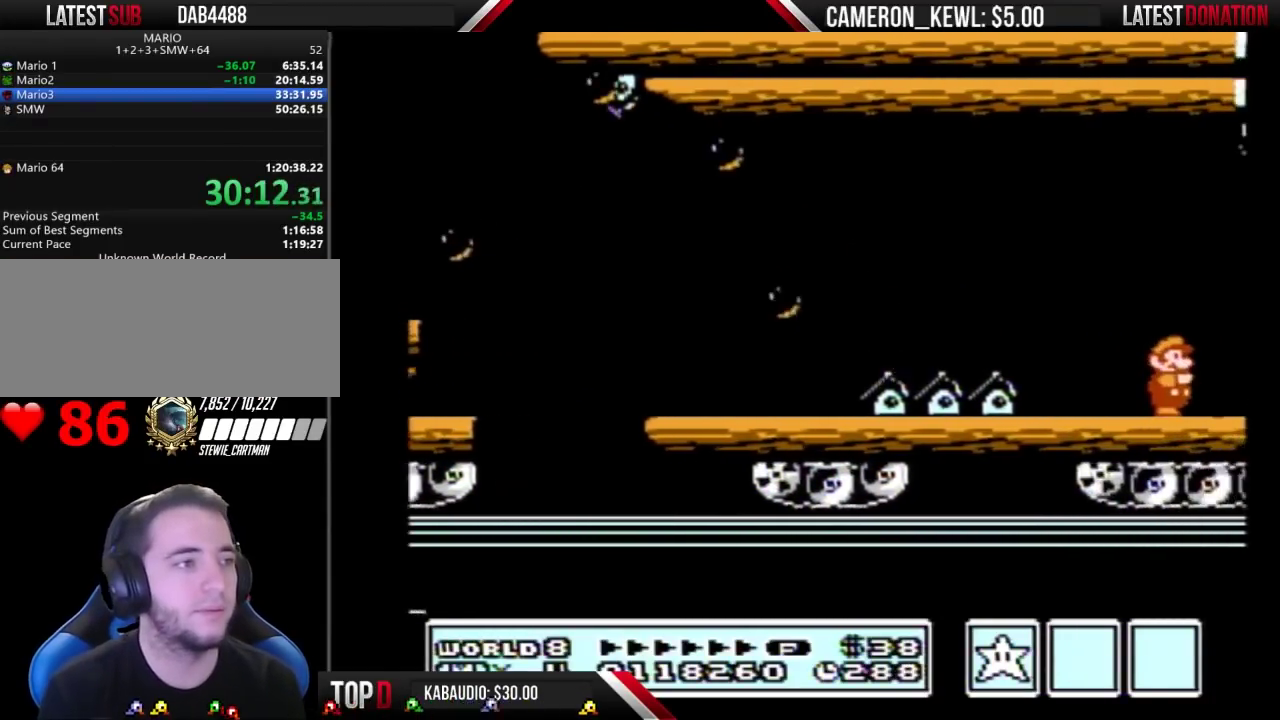
{"buttons": ["B"], "events": [[100, "B", "down"], [133, "B", "up"], [233, "B", "down"], [333, "B", "up"], [433, "B", "down"]]}
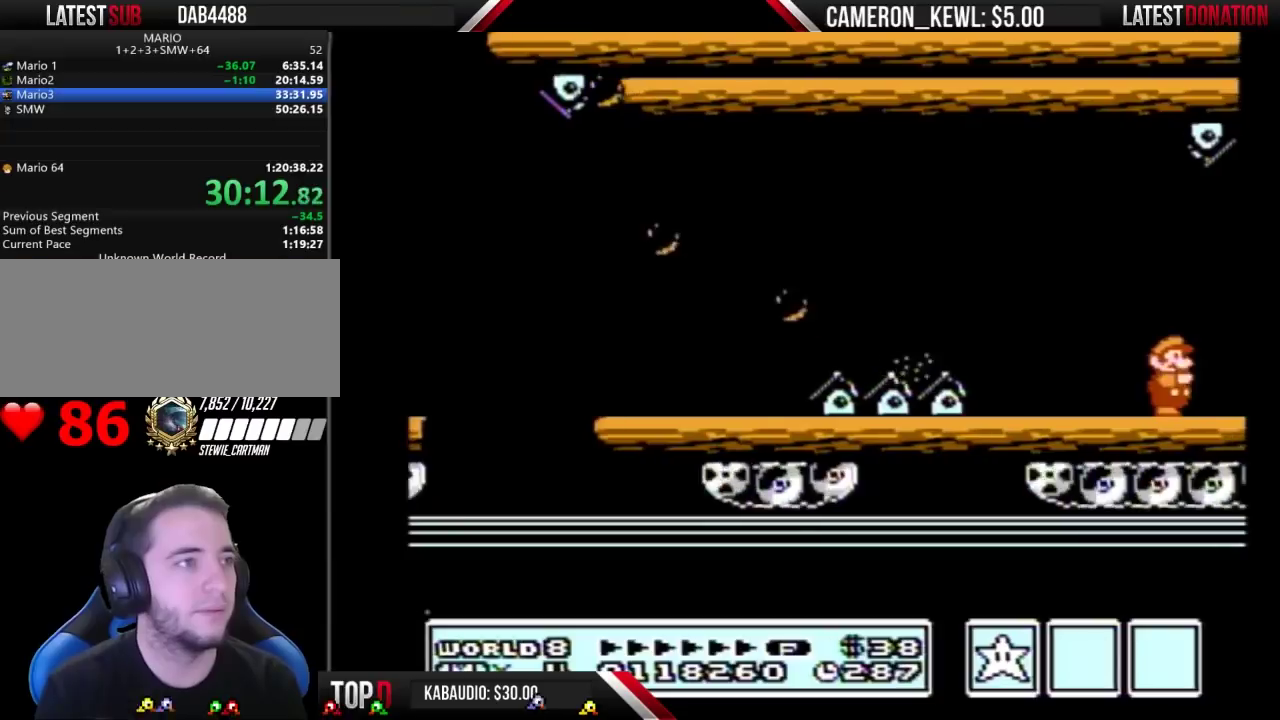
{"buttons": ["B"]}
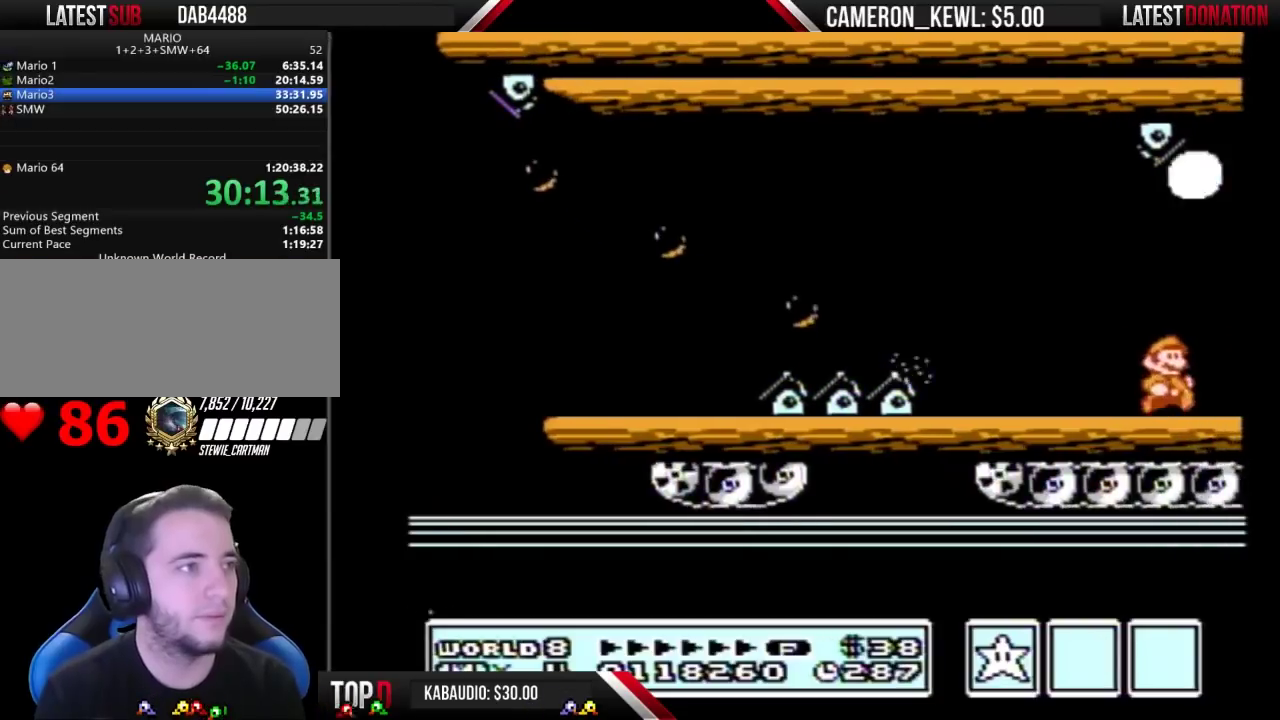
{"buttons": ["B"]}
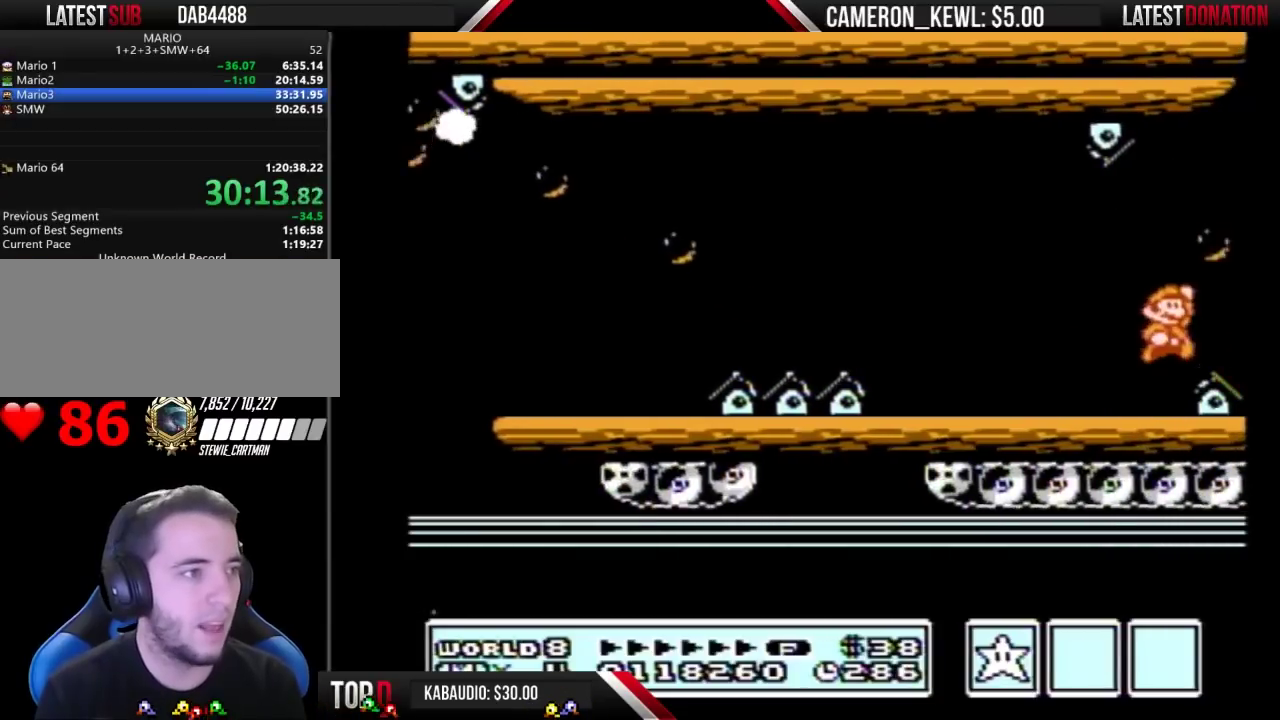
{"buttons": ["B"]}
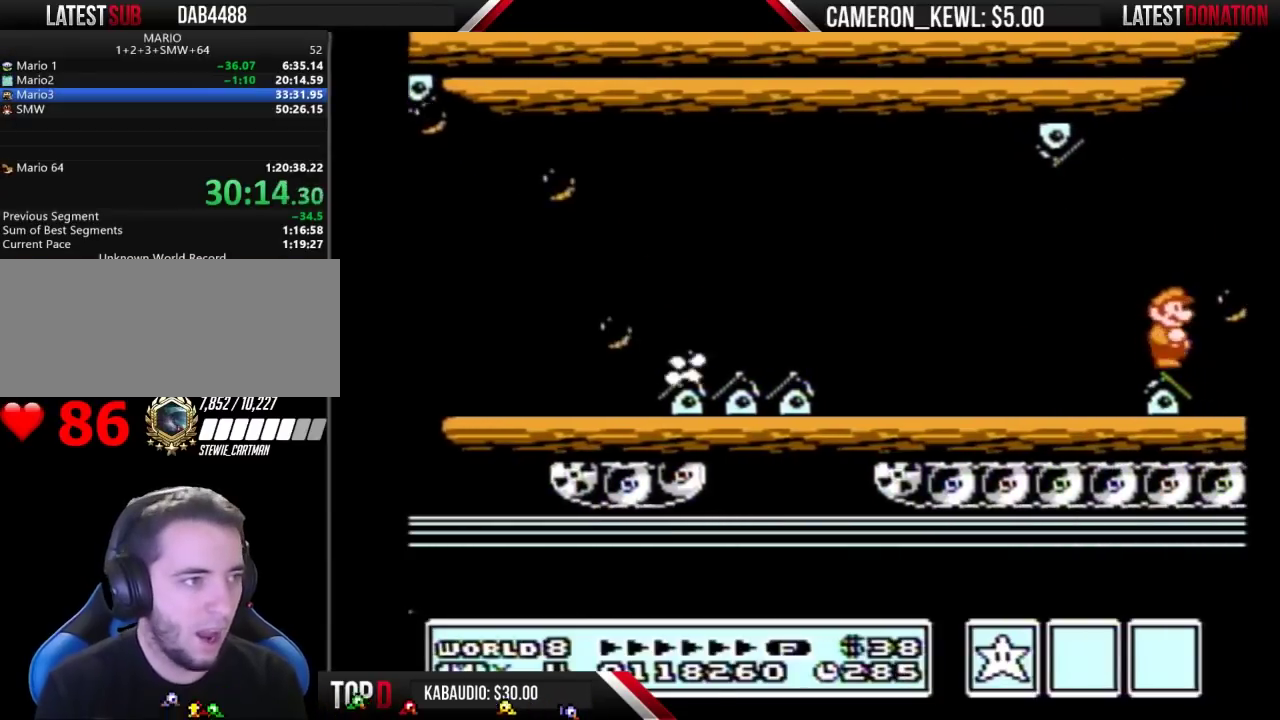
{"buttons": ["B"]}
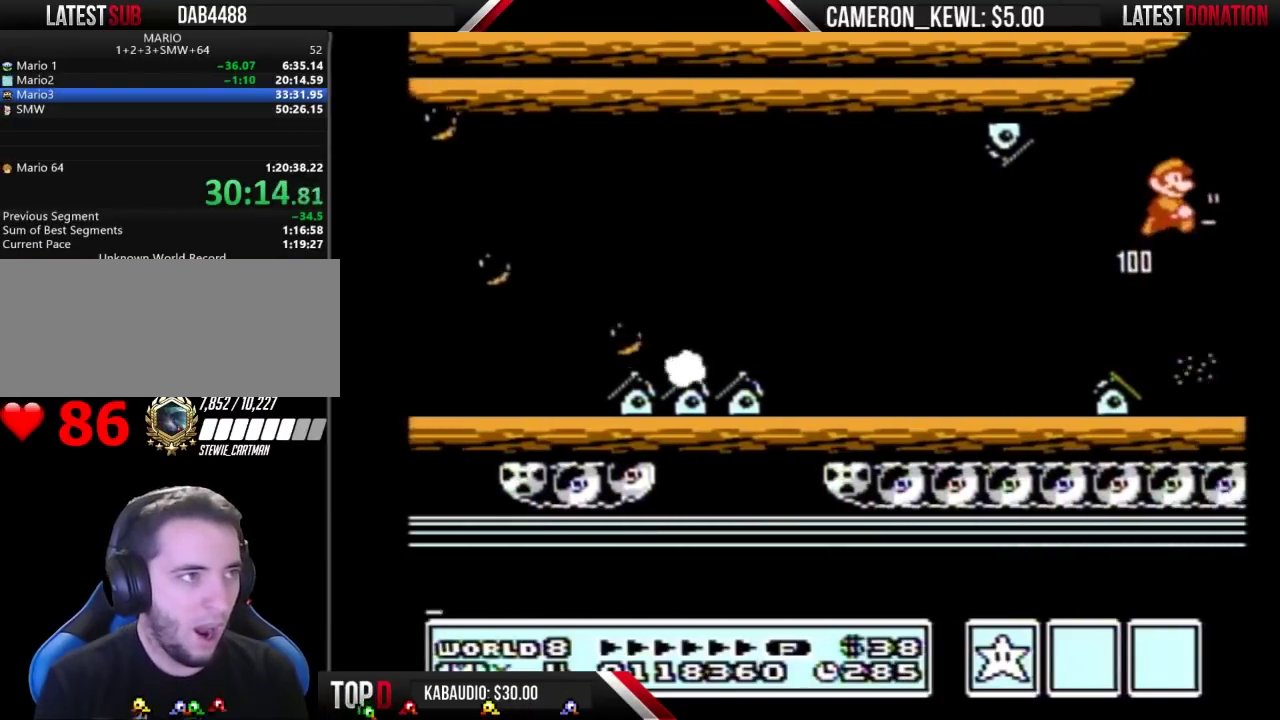
{"buttons": ["B"]}